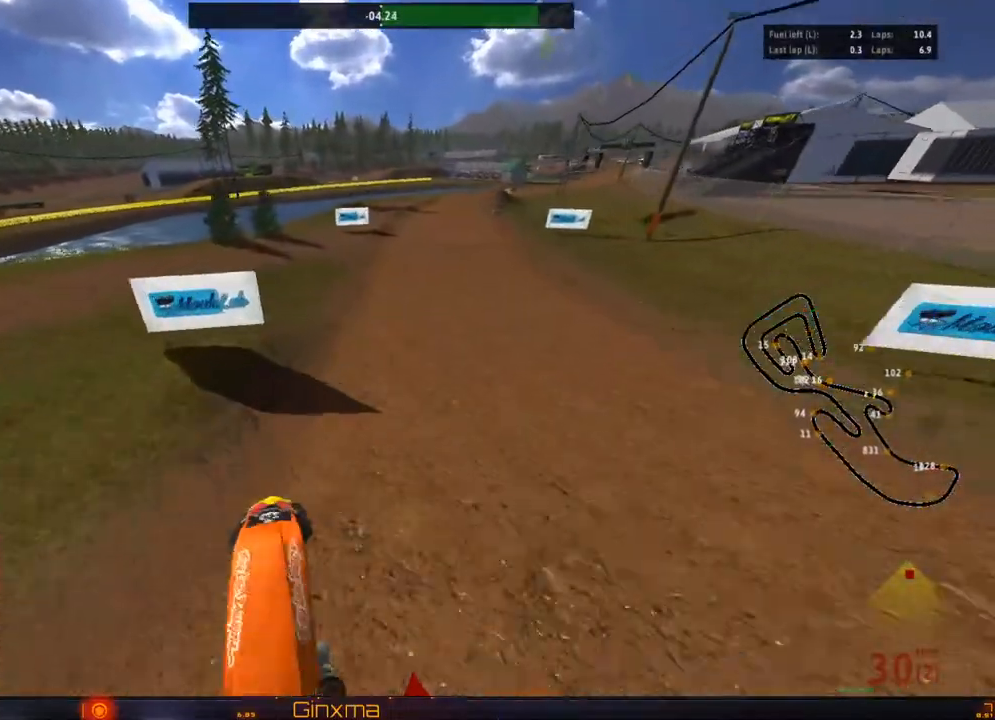
Gameplay with a controller (PlayStation layout); each line is a JSON object with the inputs held at the frame after it. "events" lists button and stick changes between this image and that frame as [ms after this image, input, new state], when the widget could be followed in between.
{"buttons": ["R2"], "left_stick": "up", "right_stick": "center", "events": [[283, "CROSS", "down"], [433, "CROSS", "up"]]}
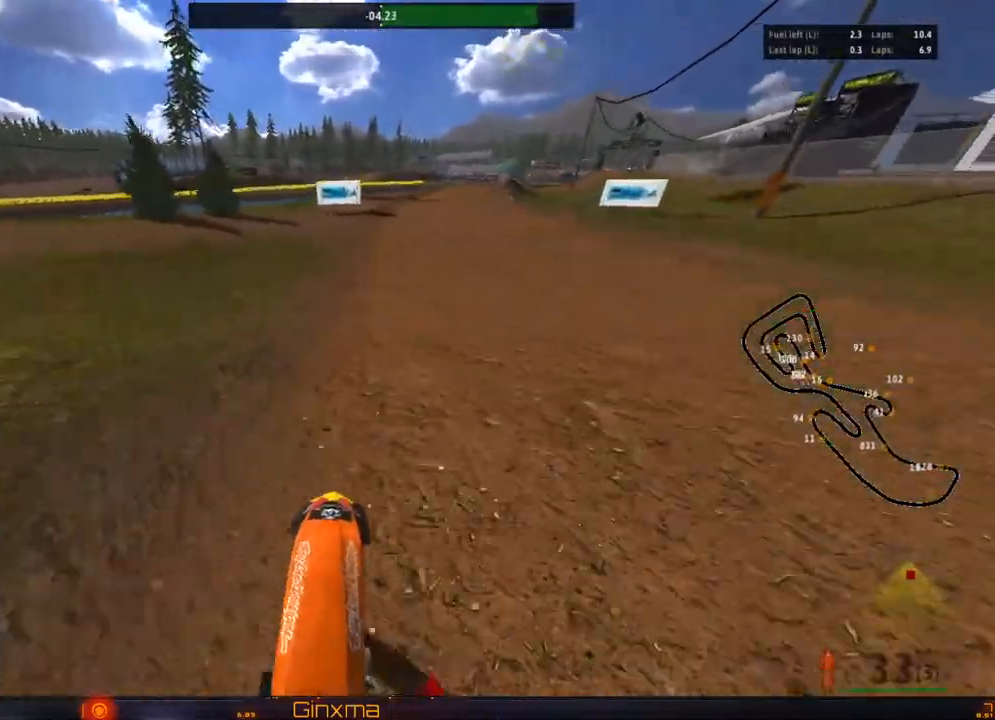
{"buttons": ["CROSS", "R2"], "left_stick": "up-right", "right_stick": "center", "events": [[433, "left_stick", "up-right"], [483, "CROSS", "down"]]}
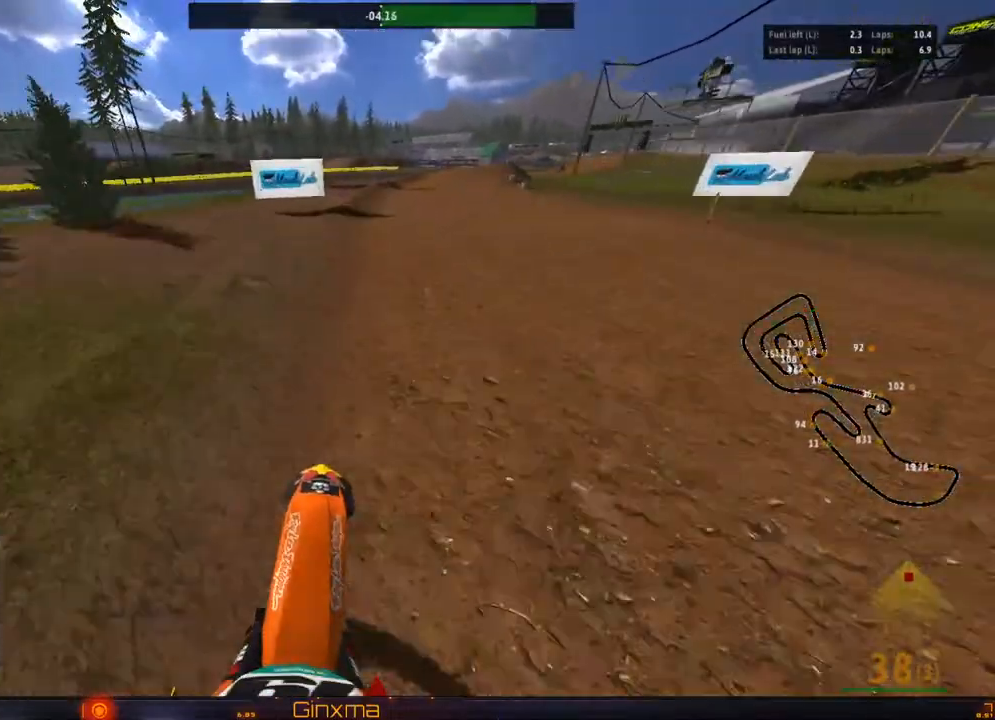
{"buttons": ["R2"], "left_stick": "down-left", "right_stick": "center", "events": [[133, "CROSS", "up"], [183, "left_stick", "down-right"], [250, "left_stick", "center"], [317, "left_stick", "down-left"]]}
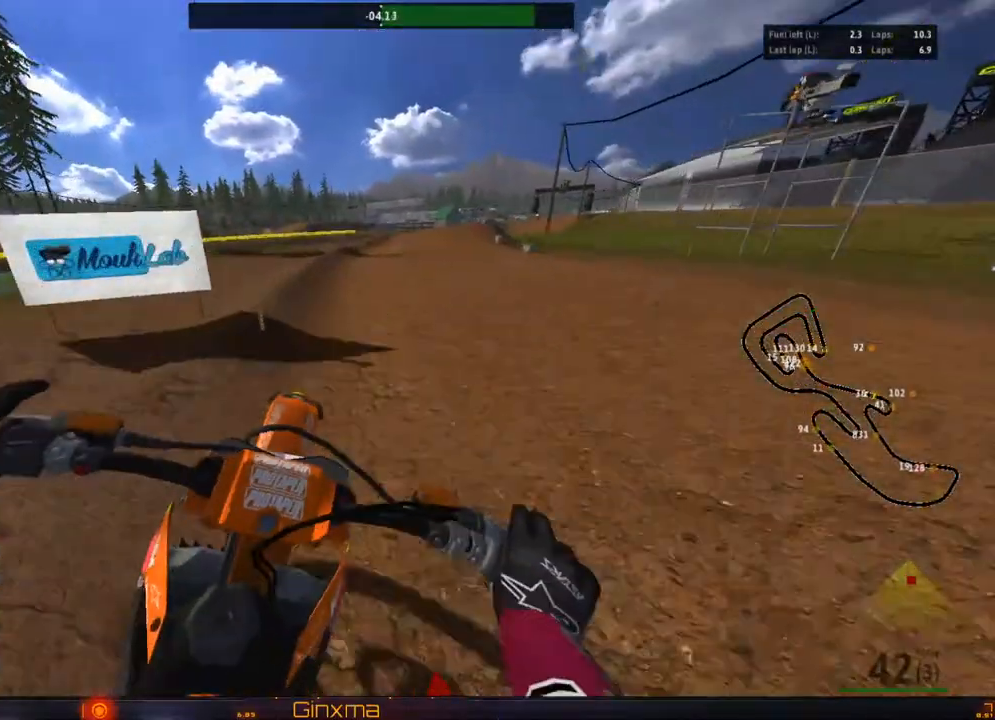
{"buttons": ["R2"], "left_stick": "right", "right_stick": "center", "events": [[167, "left_stick", "down-right"], [333, "left_stick", "center"], [400, "left_stick", "right"]]}
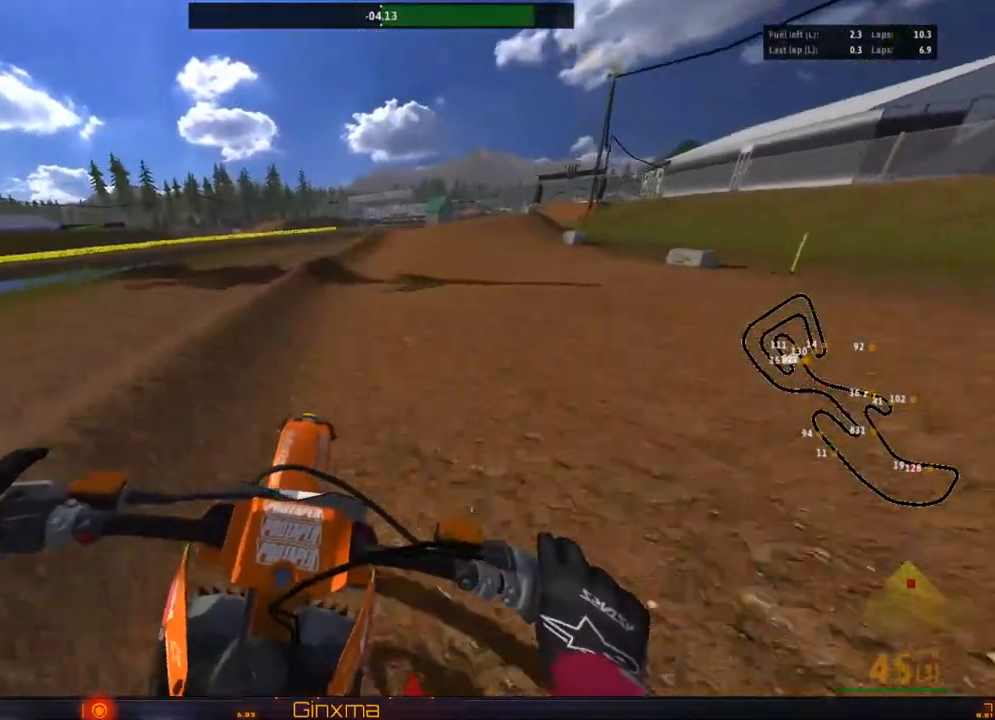
{"buttons": ["R2"], "left_stick": "center", "right_stick": "center", "events": [[133, "left_stick", "center"]]}
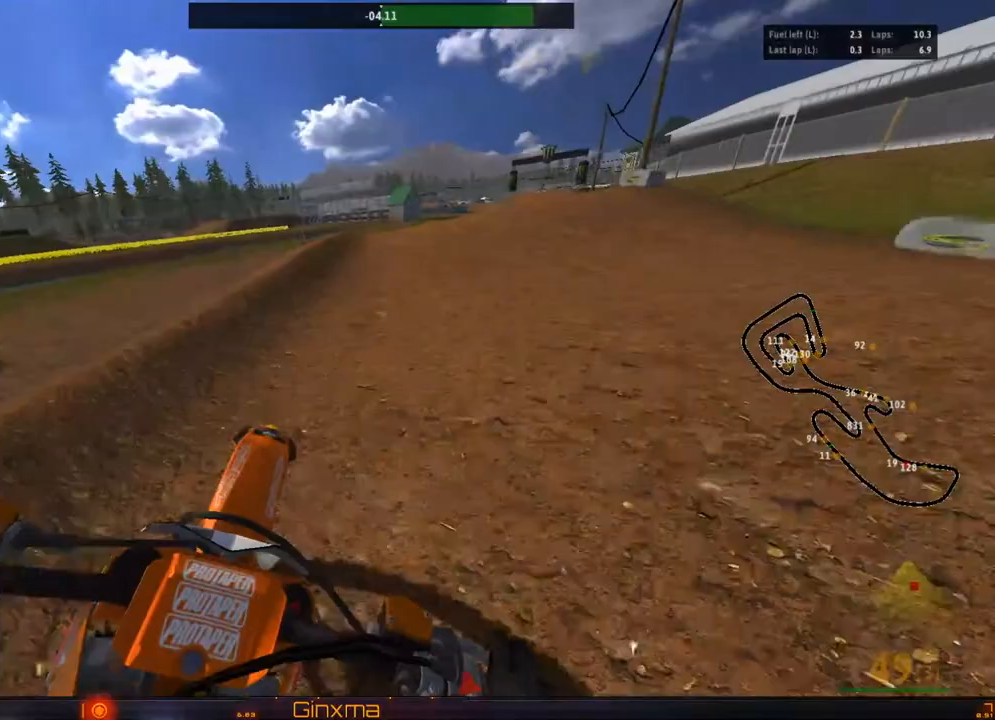
{"buttons": ["R2"], "left_stick": "left", "right_stick": "center", "events": [[33, "left_stick", "right"], [150, "left_stick", "center"], [233, "left_stick", "right"], [350, "left_stick", "center"], [400, "left_stick", "left"]]}
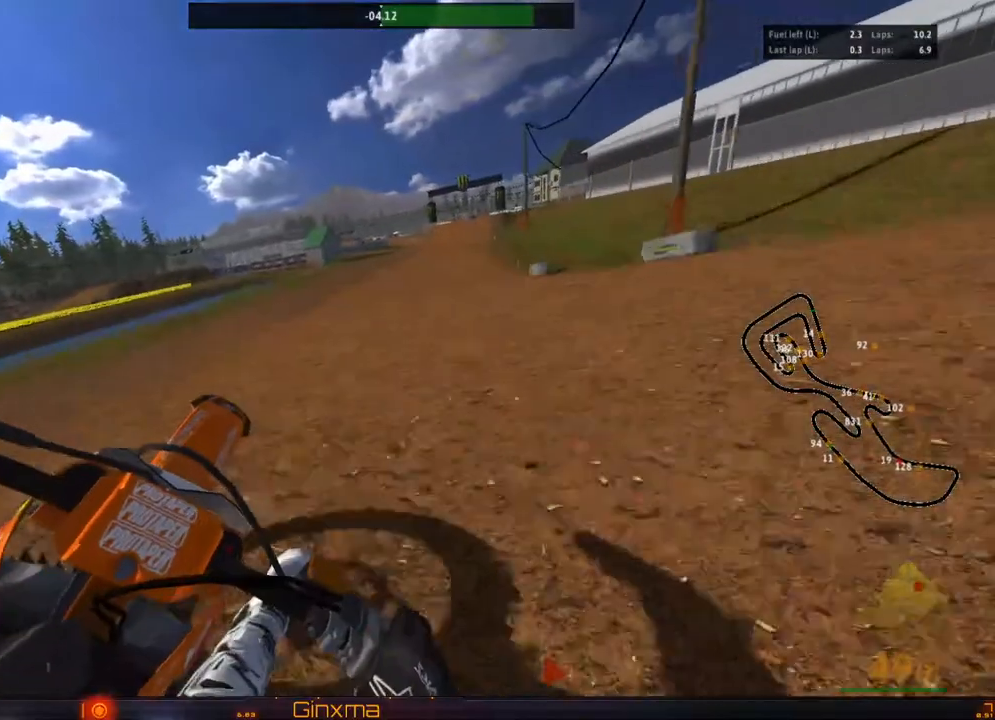
{"buttons": ["R2"], "left_stick": "up-right", "right_stick": "center", "events": [[50, "CROSS", "down"], [83, "R2", "up"], [200, "CROSS", "up"], [283, "R2", "down"], [400, "left_stick", "up"], [467, "left_stick", "up-right"]]}
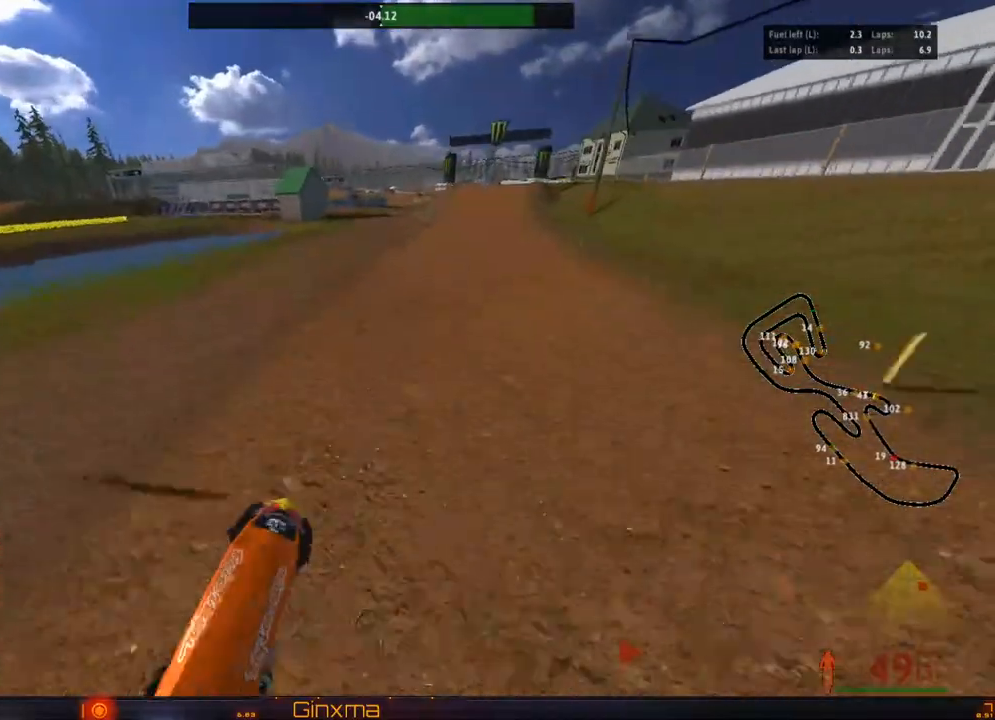
{"buttons": ["R2"], "left_stick": "left", "right_stick": "center", "events": [[117, "left_stick", "right"], [333, "CROSS", "down"], [450, "left_stick", "left"], [467, "CROSS", "up"]]}
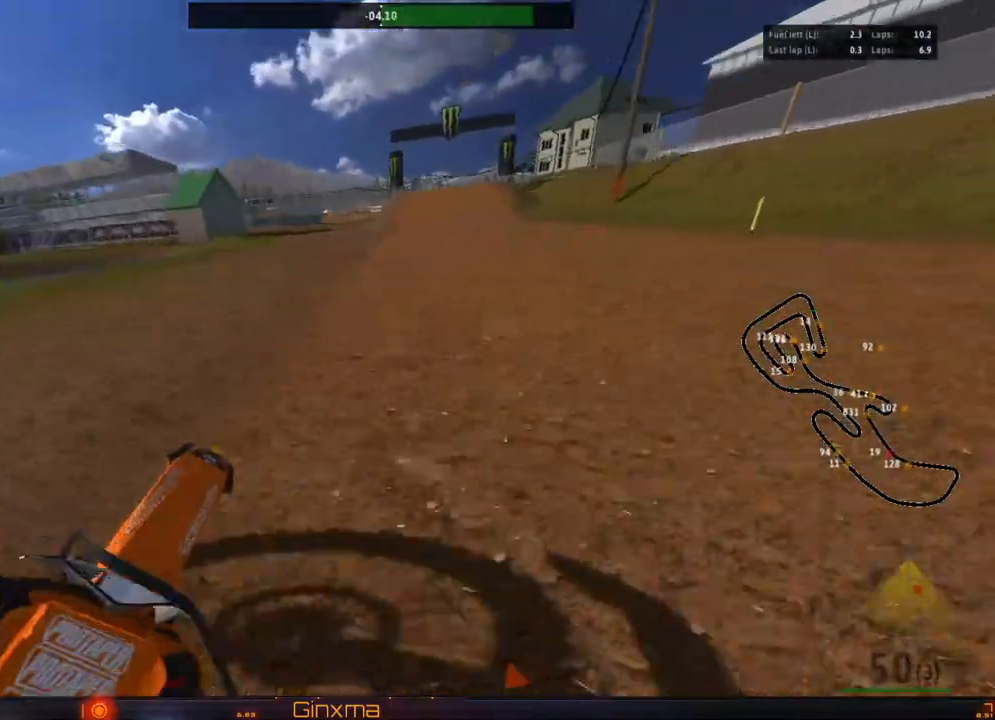
{"buttons": ["CROSS", "R2"], "left_stick": "left", "right_stick": "center", "events": [[150, "left_stick", "center"], [300, "left_stick", "left"], [383, "CROSS", "down"]]}
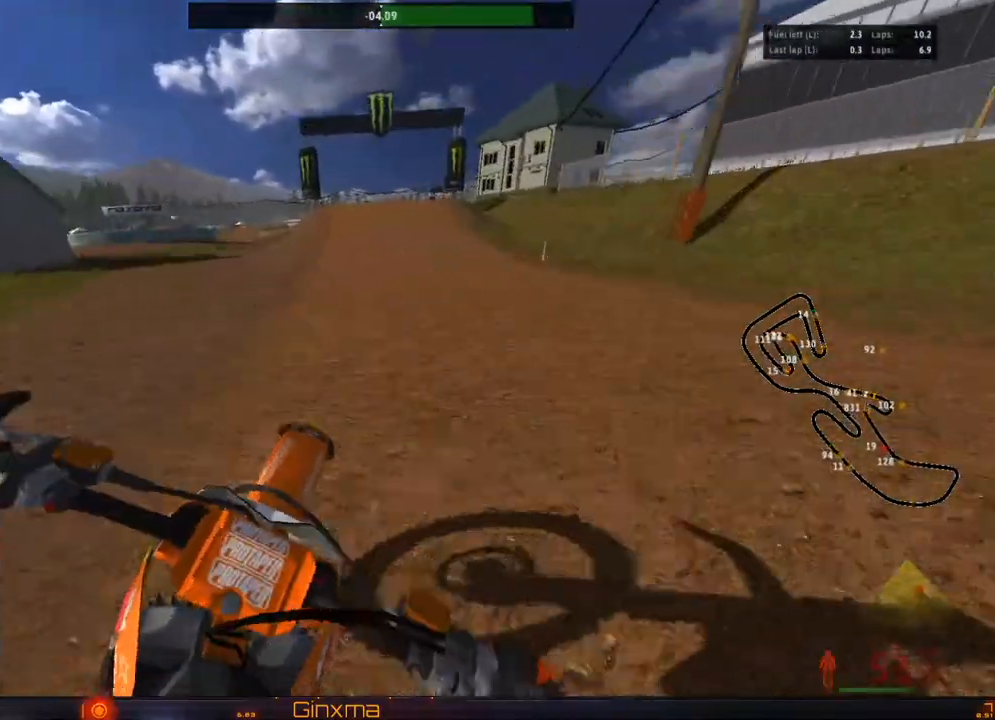
{"buttons": ["R2"], "left_stick": "center", "right_stick": "center", "events": [[33, "CROSS", "up"], [467, "left_stick", "center"]]}
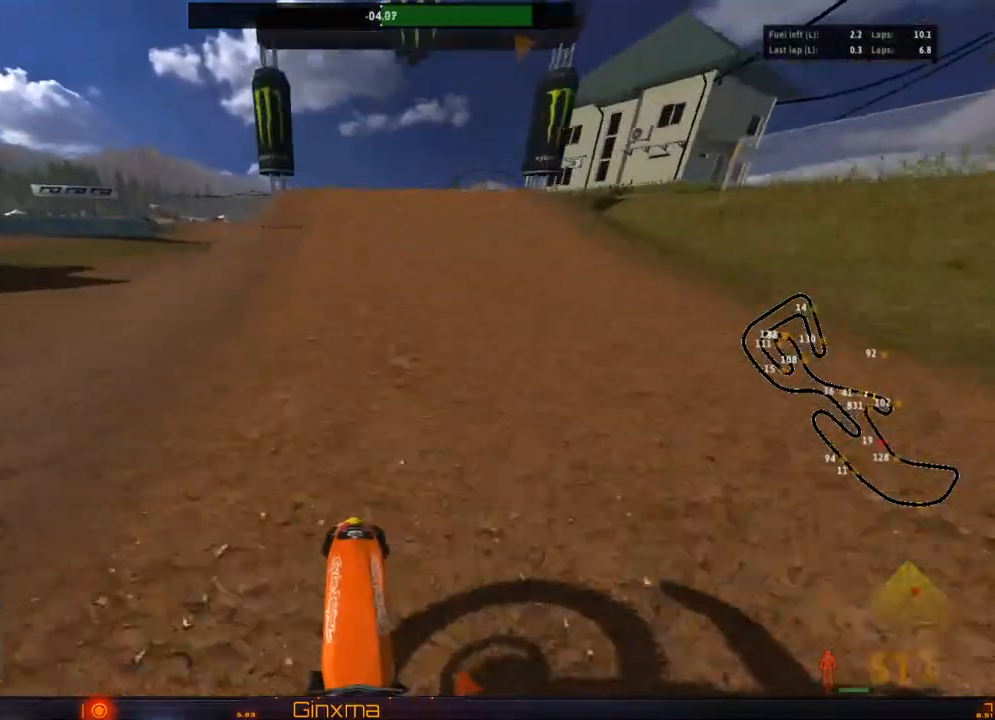
{"buttons": [], "left_stick": "center", "right_stick": "center", "events": [[17, "left_stick", "right"], [83, "left_stick", "center"], [167, "R2", "up"], [267, "L2", "down"], [400, "L2", "up"]]}
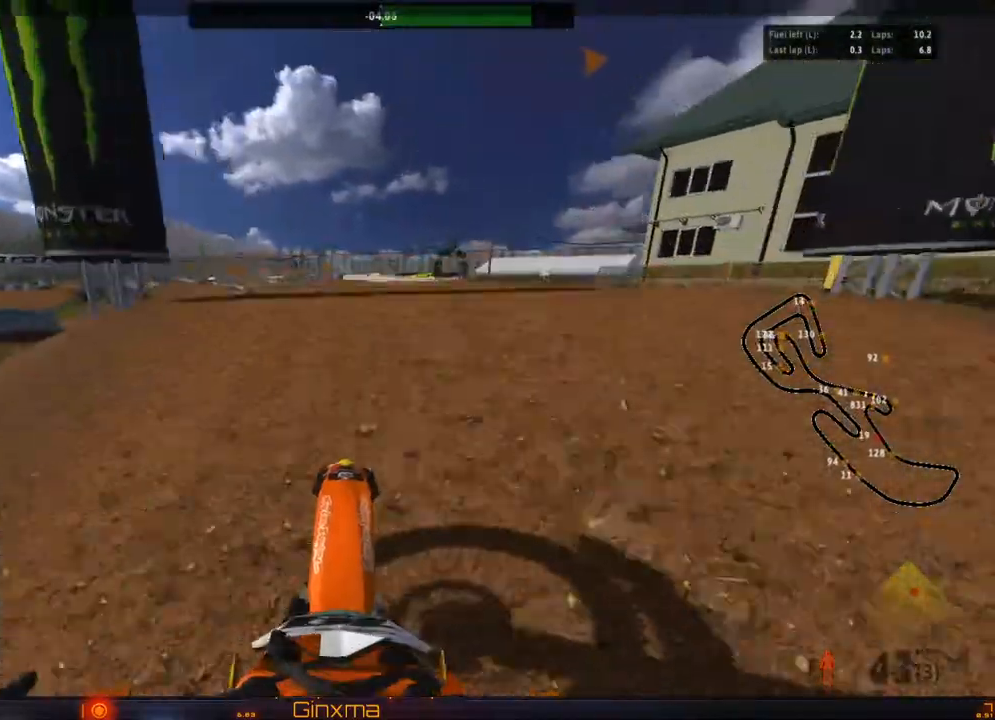
{"buttons": [], "left_stick": "center", "right_stick": "center", "events": [[233, "R2", "down"], [367, "R2", "up"]]}
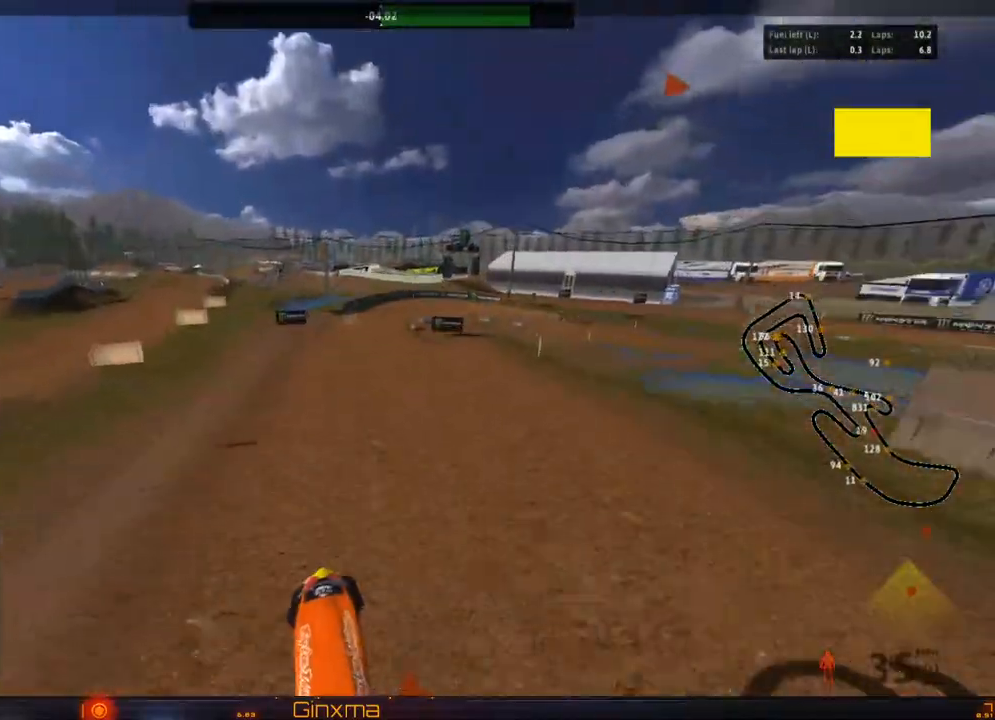
{"buttons": [], "left_stick": "center", "right_stick": "center", "events": [[183, "R2", "down"], [500, "R2", "up"]]}
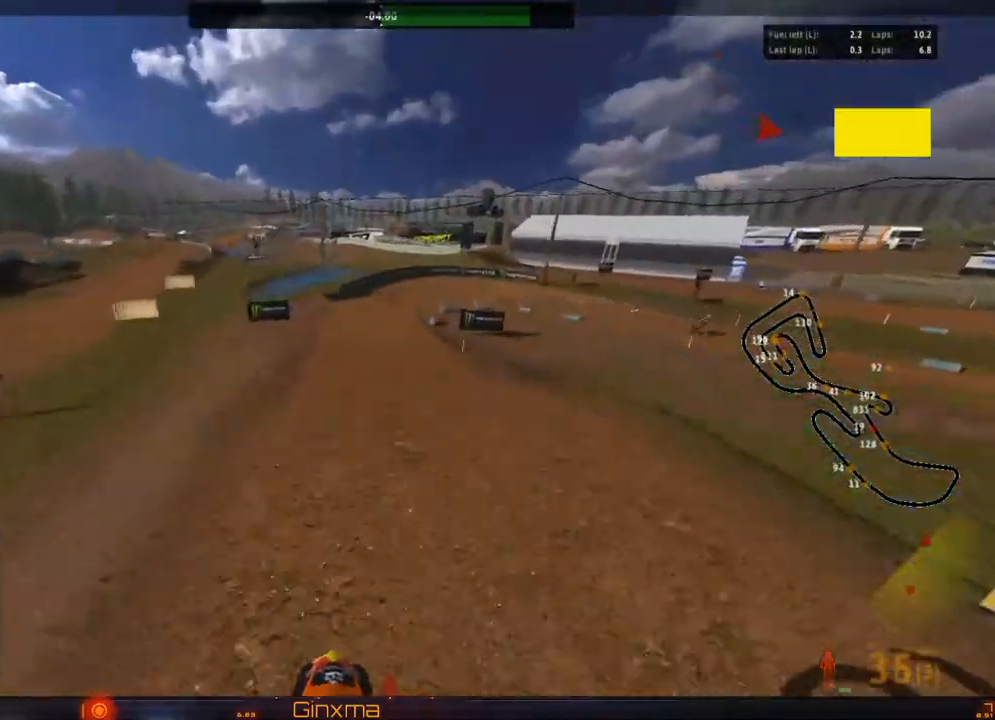
{"buttons": [], "left_stick": "right", "right_stick": "center", "events": [[150, "R2", "down"], [233, "left_stick", "right"], [317, "R2", "up"], [350, "CROSS", "down"], [500, "CROSS", "up"]]}
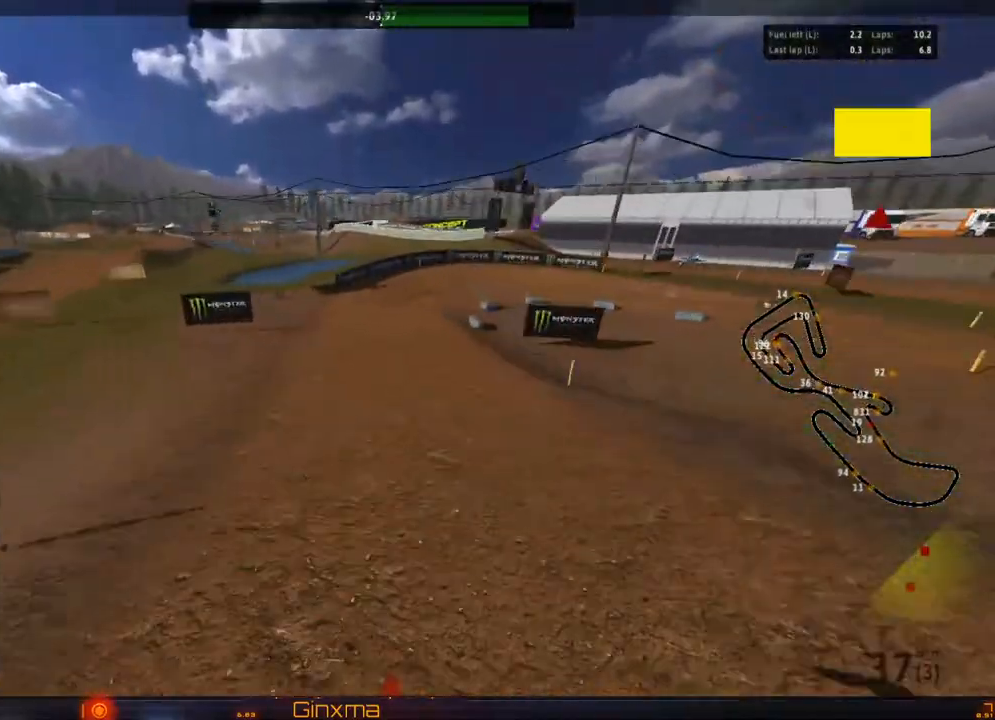
{"buttons": ["L2"], "left_stick": "right", "right_stick": "center", "events": [[183, "TRIANGLE", "down"], [200, "L2", "down"], [283, "TRIANGLE", "up"], [350, "L2", "up"], [417, "L2", "down"]]}
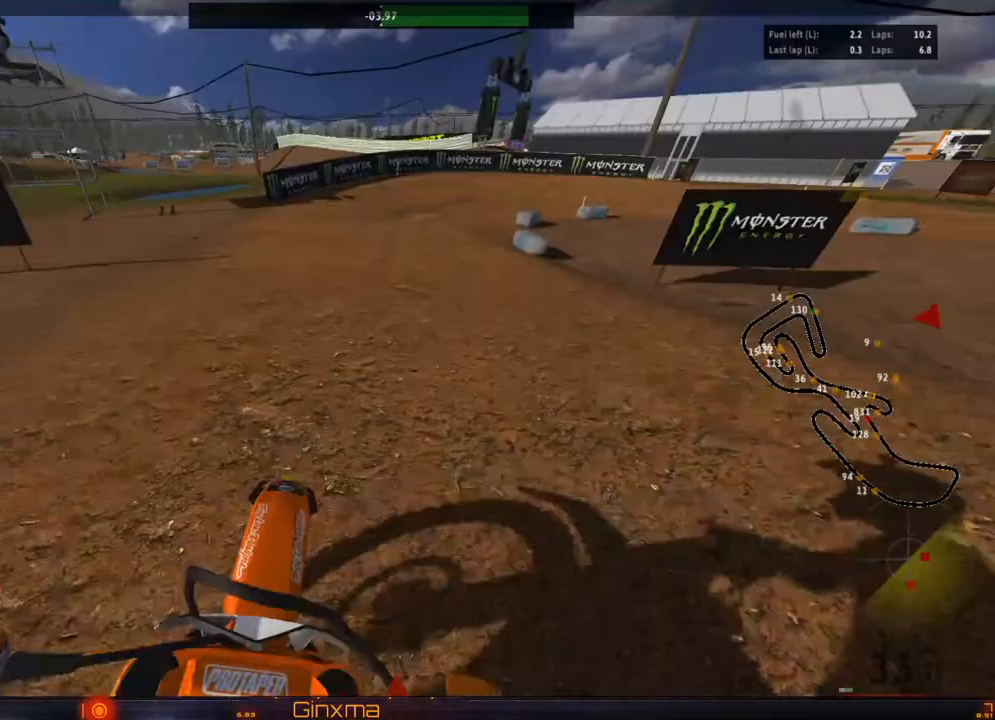
{"buttons": [], "left_stick": "right", "right_stick": "center", "events": [[50, "L2", "up"], [50, "left_stick", "center"], [133, "L2", "down"], [150, "left_stick", "right"], [250, "L2", "up"], [283, "left_stick", "center"], [433, "left_stick", "right"]]}
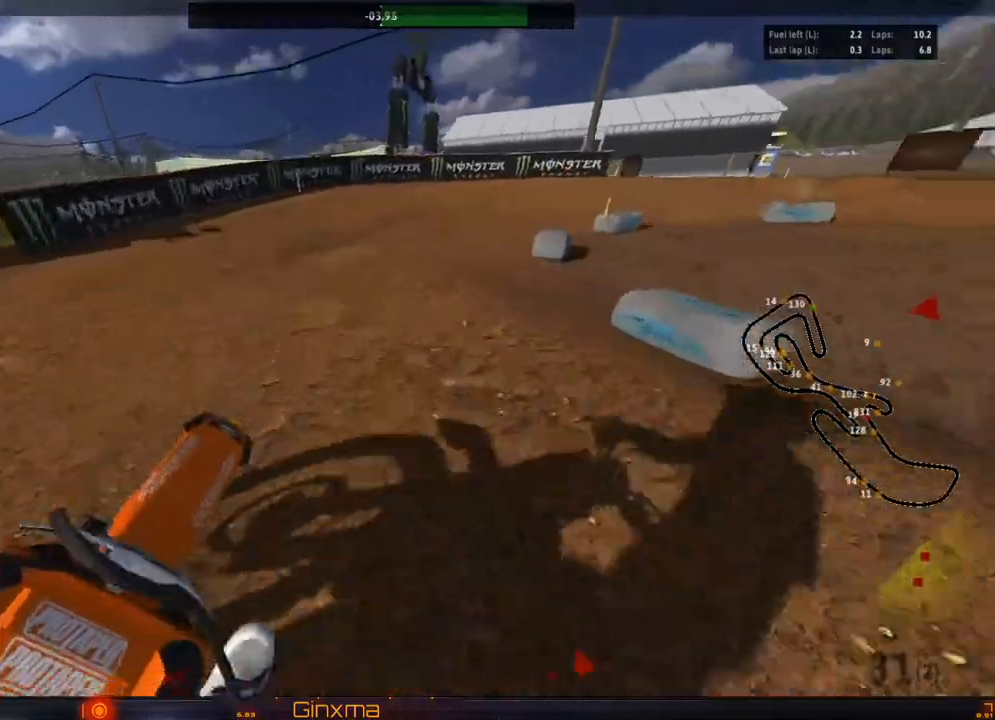
{"buttons": [], "left_stick": "center", "right_stick": "center", "events": [[17, "left_stick", "center"]]}
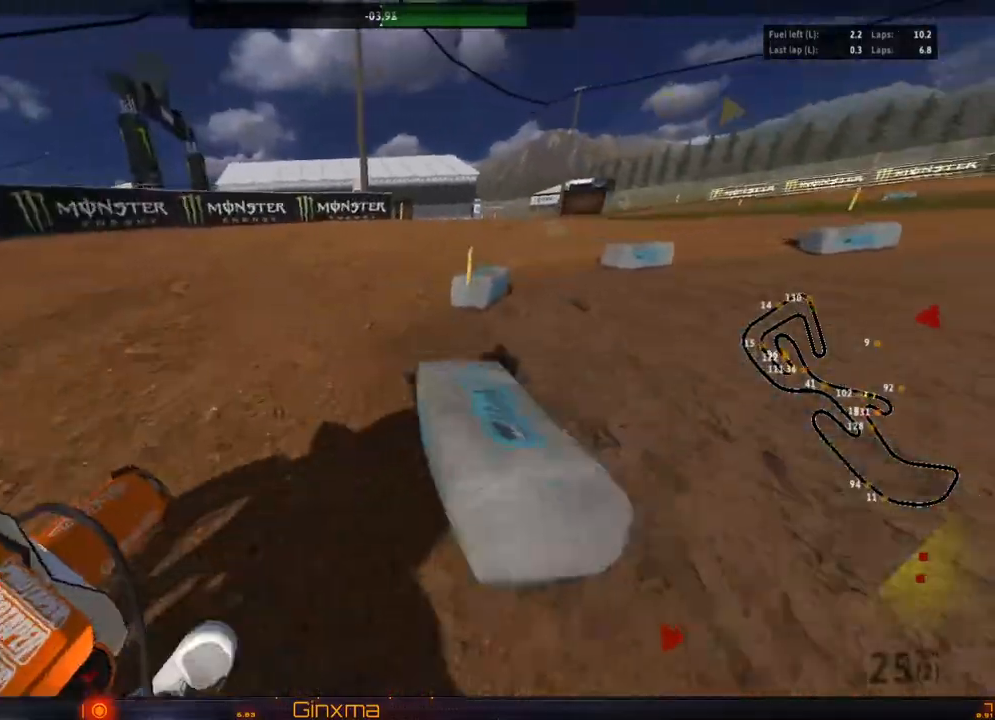
{"buttons": ["R2"], "left_stick": "center", "right_stick": "center", "events": [[83, "R2", "down"], [150, "R2", "up"], [267, "R2", "down"], [383, "R2", "up"], [383, "left_stick", "right"], [483, "left_stick", "center"], [500, "R2", "down"]]}
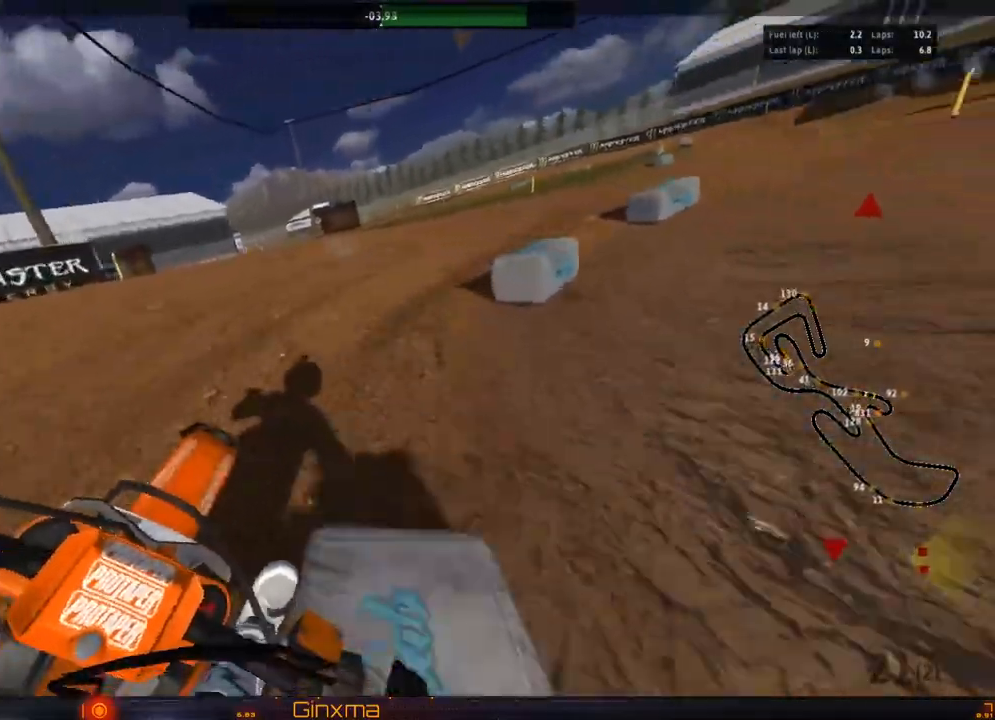
{"buttons": ["R2"], "left_stick": "center", "right_stick": "center", "events": [[300, "R2", "up"], [317, "left_stick", "right"], [400, "R2", "down"], [417, "left_stick", "center"]]}
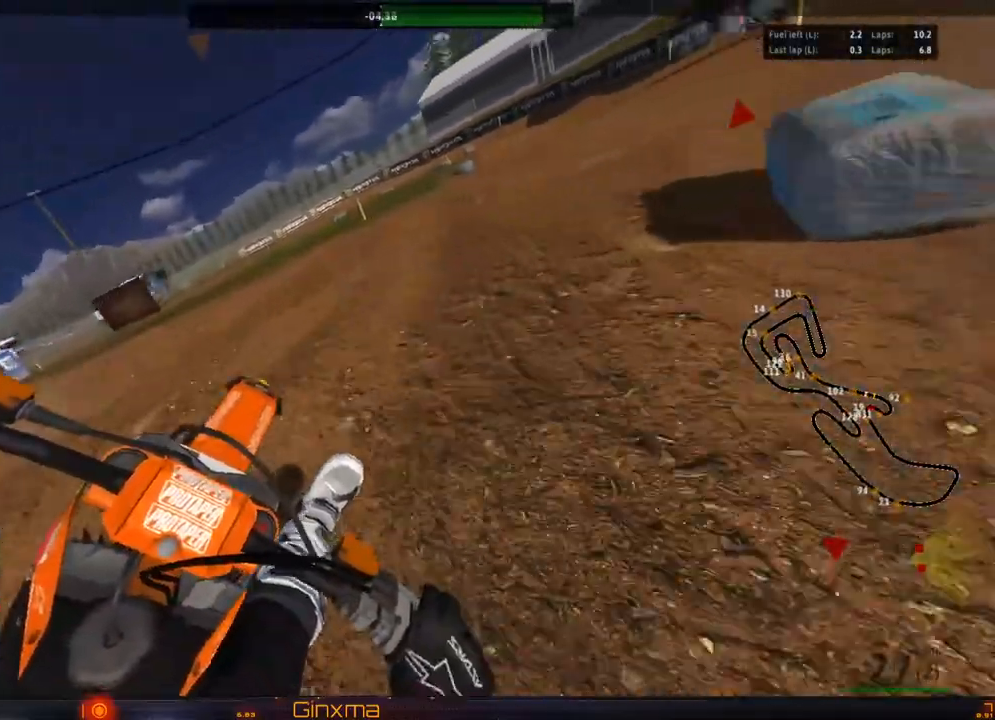
{"buttons": ["R2"], "left_stick": "left", "right_stick": "center", "events": [[33, "left_stick", "left"], [100, "left_stick", "down-left"], [217, "left_stick", "left"], [350, "left_stick", "center"], [383, "R2", "up"], [450, "R2", "down"], [500, "left_stick", "left"]]}
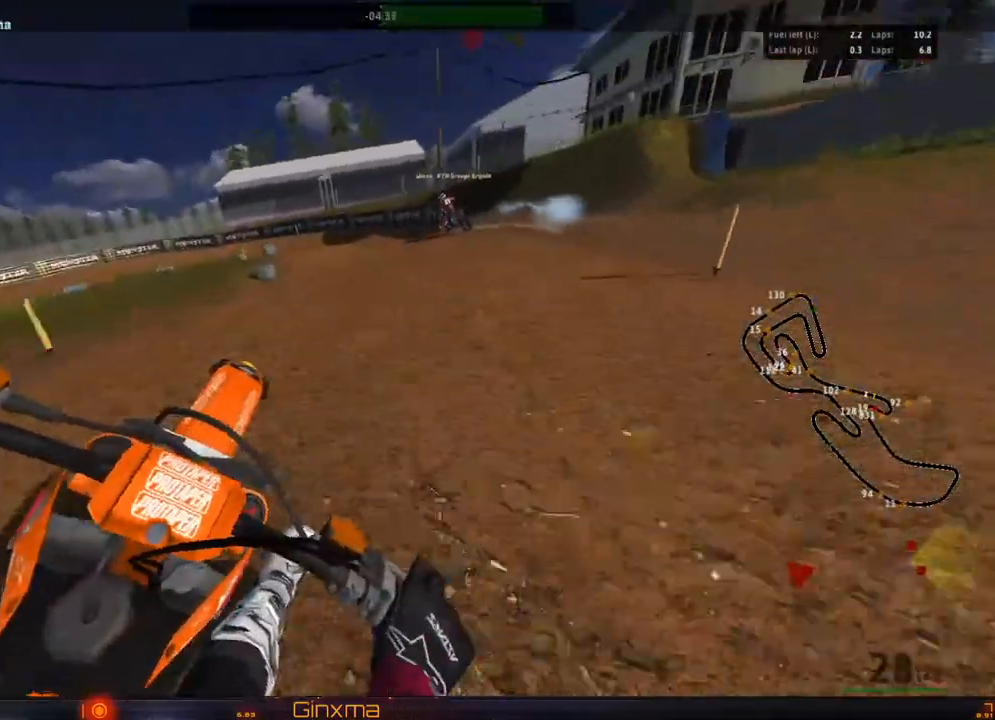
{"buttons": [], "left_stick": "left", "right_stick": "center", "events": [[67, "R2", "up"], [167, "left_stick", "center"], [233, "R2", "down"], [267, "left_stick", "left"], [500, "R2", "up"]]}
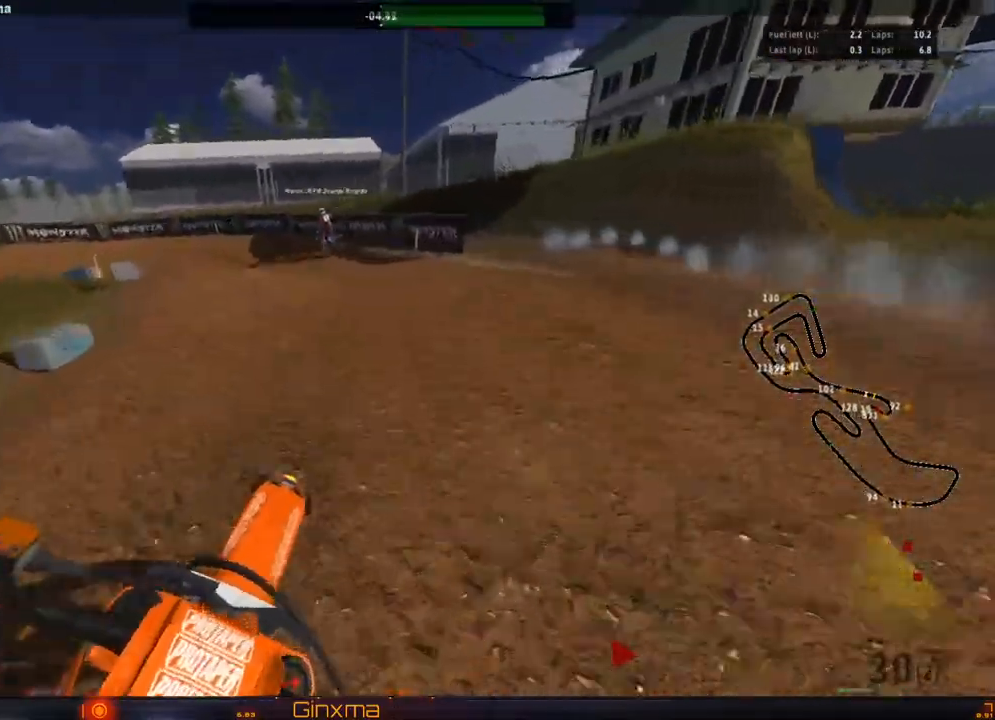
{"buttons": ["R2"], "left_stick": "left", "right_stick": "center", "events": [[217, "R2", "down"], [367, "R2", "up"], [500, "R2", "down"]]}
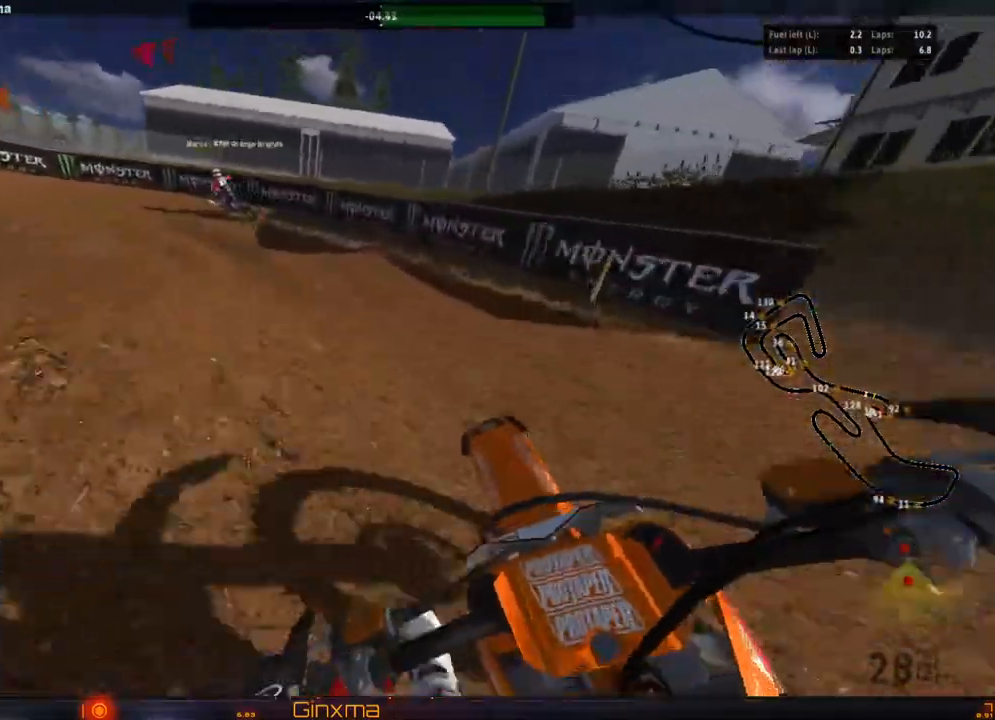
{"buttons": ["R2"], "left_stick": "left", "right_stick": "center", "events": [[350, "R2", "up"], [383, "R2", "down"]]}
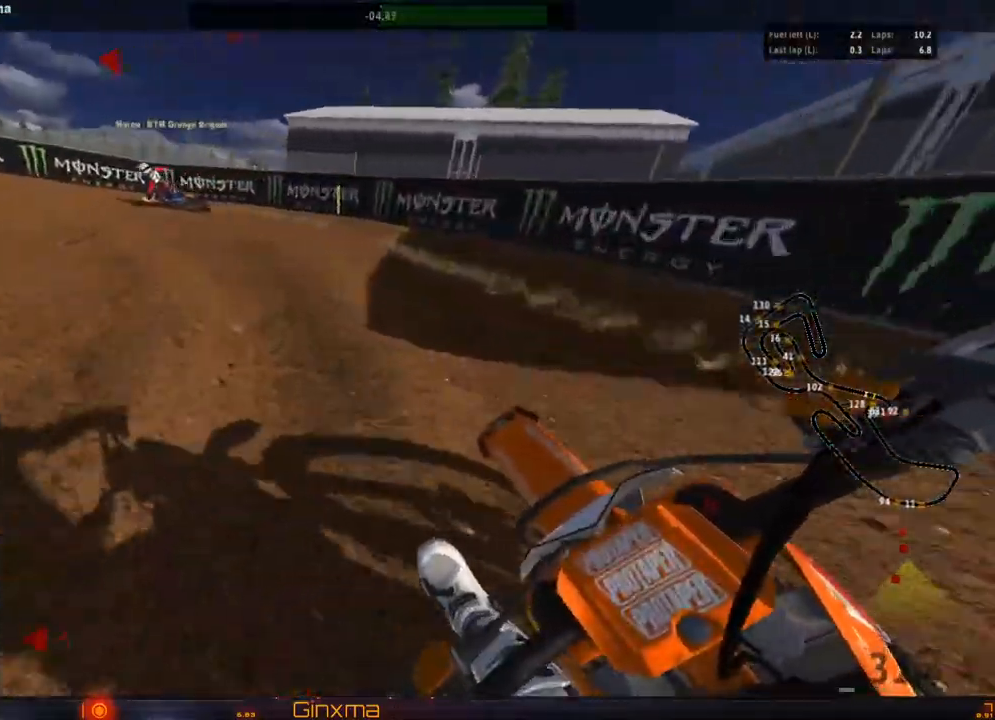
{"buttons": ["R2"], "left_stick": "left", "right_stick": "center", "events": [[33, "R2", "up"], [83, "R2", "down"]]}
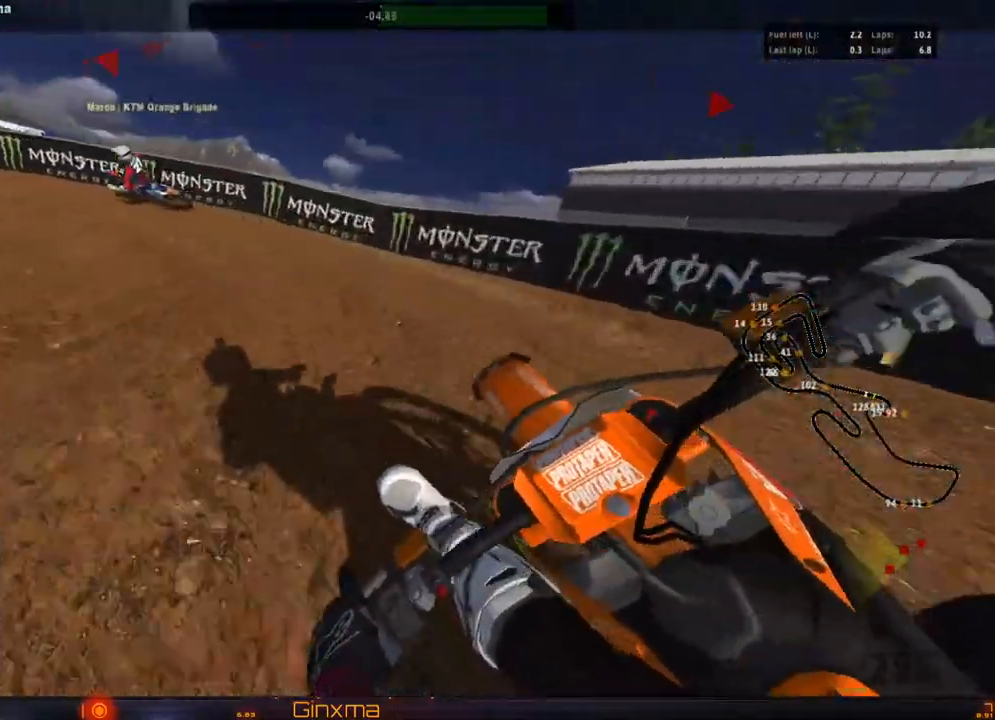
{"buttons": ["R2"], "left_stick": "right", "right_stick": "center", "events": [[50, "R2", "up"], [217, "R2", "down"], [350, "left_stick", "center"], [467, "left_stick", "right"]]}
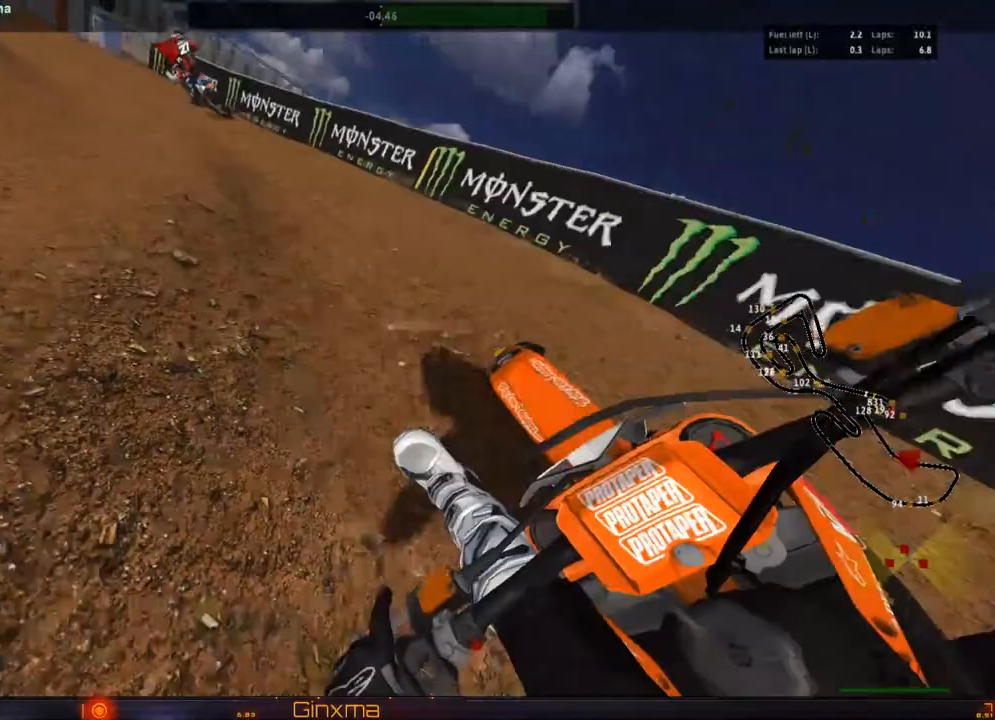
{"buttons": ["R2"], "left_stick": "center", "right_stick": "center", "events": [[233, "left_stick", "center"], [267, "R2", "up"], [317, "R2", "down"]]}
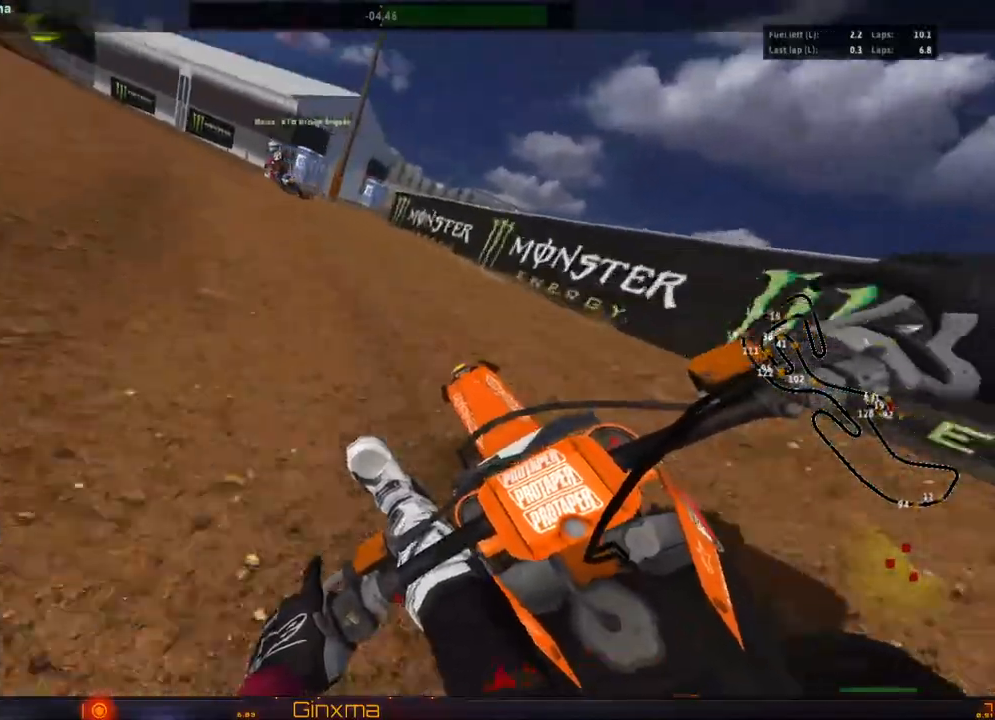
{"buttons": ["R2"], "left_stick": "right", "right_stick": "center"}
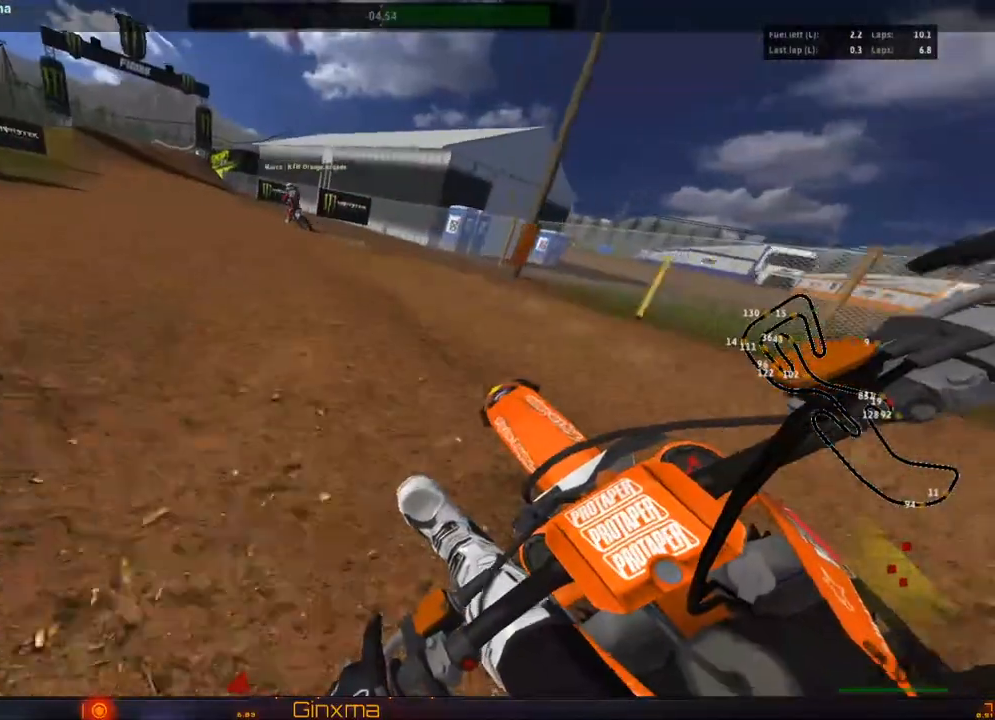
{"buttons": ["SQUARE", "R2"], "left_stick": "left", "right_stick": "center", "events": [[117, "left_stick", "center"], [450, "SQUARE", "down"], [500, "left_stick", "left"]]}
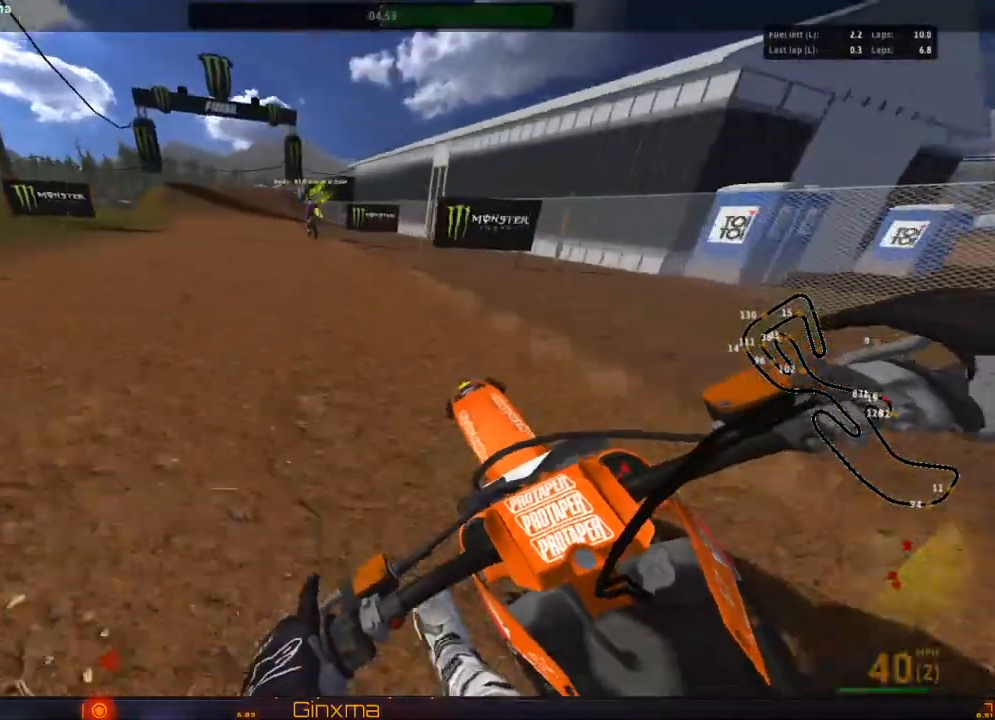
{"buttons": ["R2"], "left_stick": "right", "right_stick": "center", "events": [[83, "SQUARE", "up"], [250, "left_stick", "center"], [400, "left_stick", "right"]]}
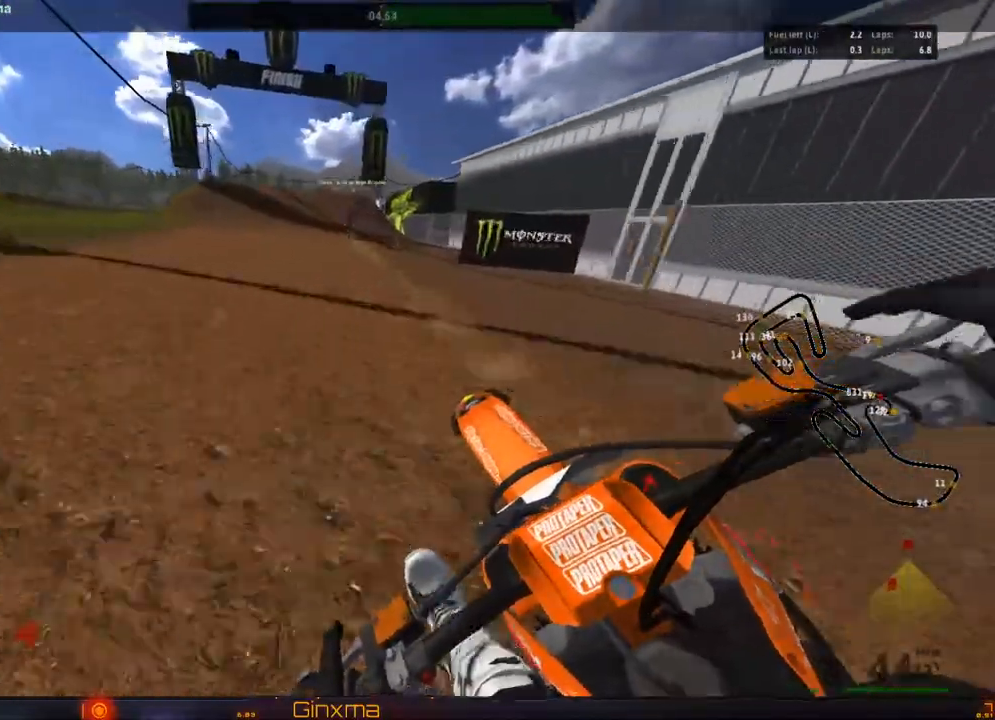
{"buttons": ["R2"], "left_stick": "center", "right_stick": "center", "events": [[150, "left_stick", "down-right"], [383, "left_stick", "center"]]}